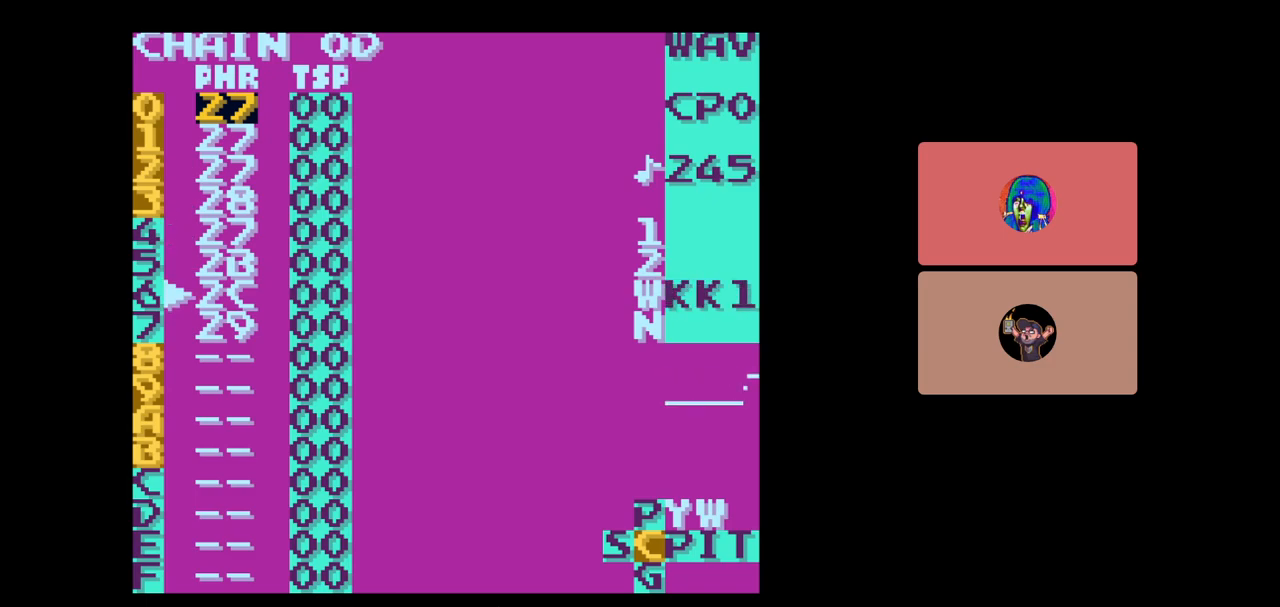
Gameplay with a controller (Nintendo layout); each line is a JSON object with the inputs held at the frame after it. "events" lists button and stick changes between this image and that frame as [ms after this image, input, new state], when the widget could be followed in between. Not read: L3 R3.
{"buttons": ["B"], "events": [[450, "B", "down"]]}
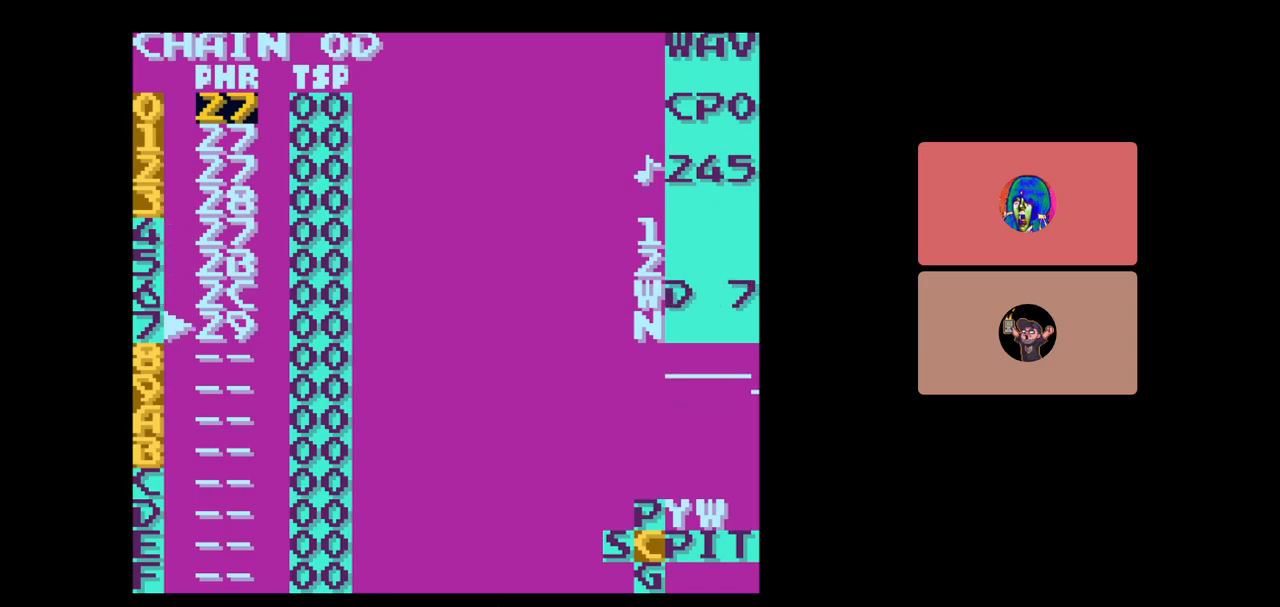
{"buttons": ["B"], "events": [[167, "DPAD_DOWN", "down"], [283, "DPAD_DOWN", "up"]]}
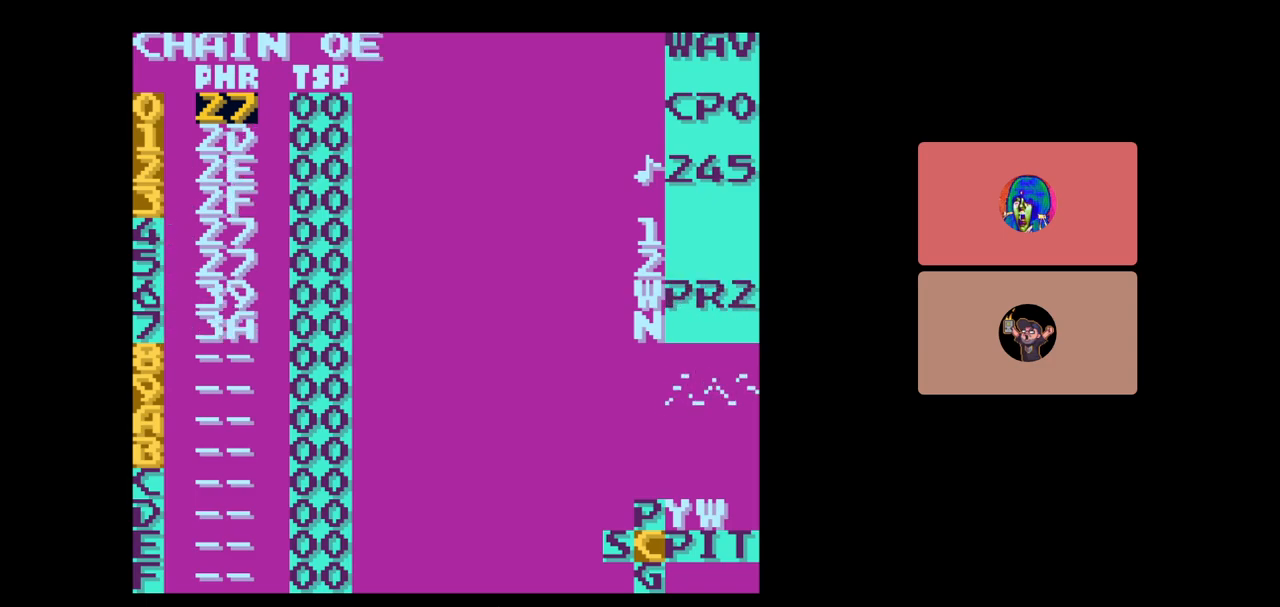
{"buttons": [], "events": [[83, "B", "up"]]}
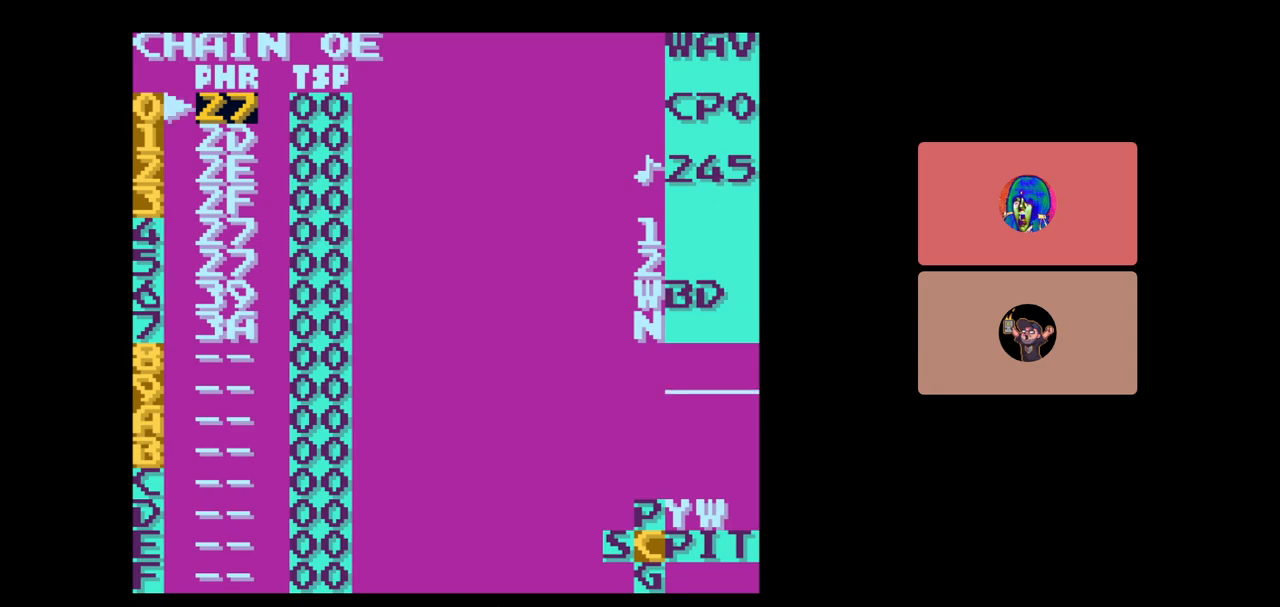
{"buttons": [], "events": []}
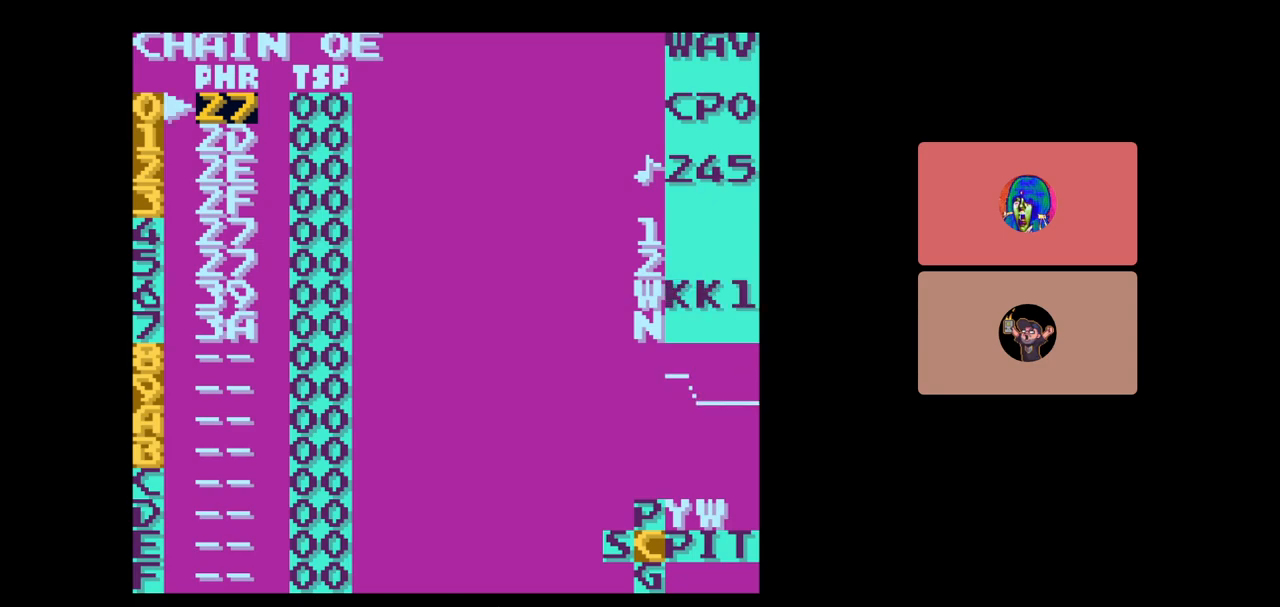
{"buttons": [], "events": []}
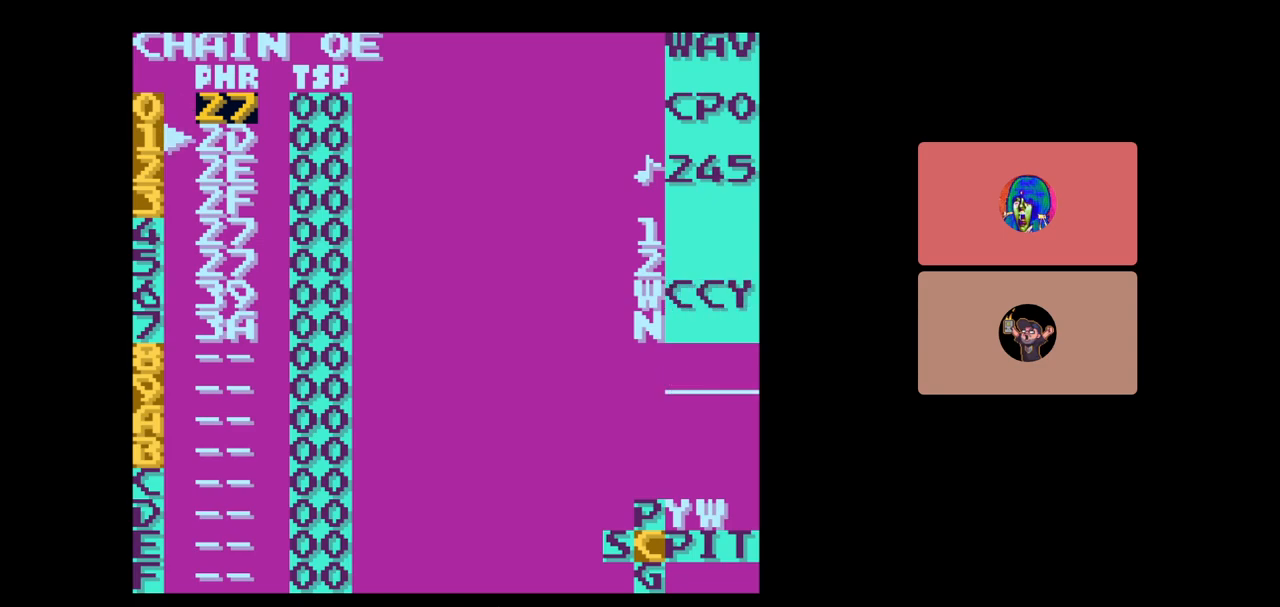
{"buttons": [], "events": []}
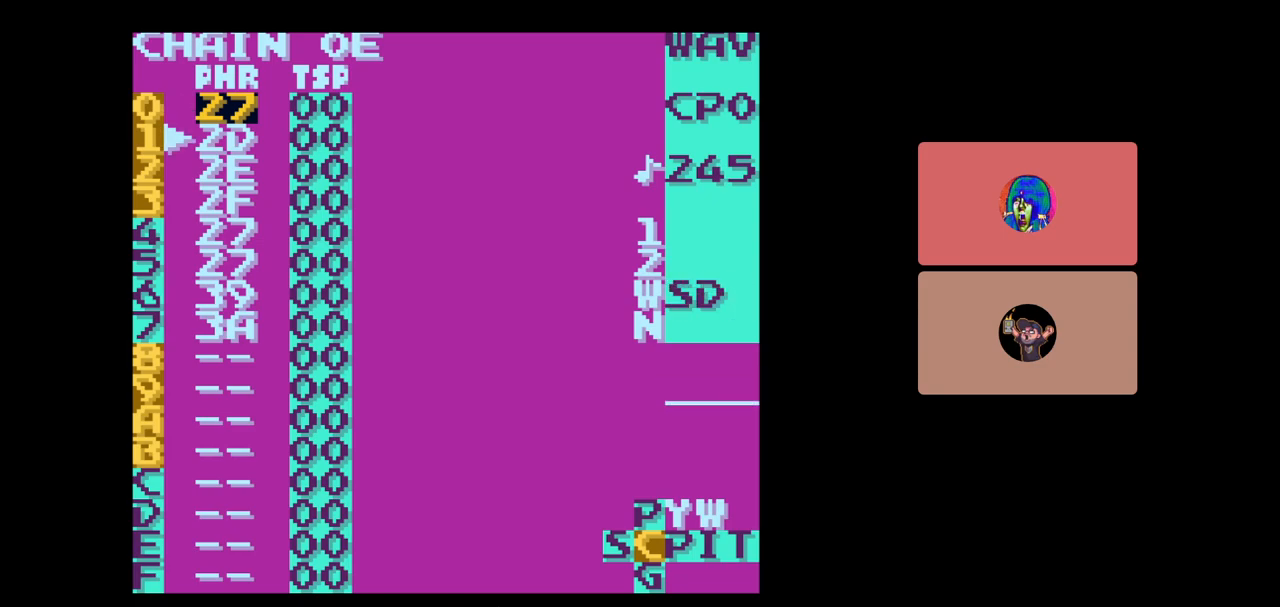
{"buttons": [], "events": []}
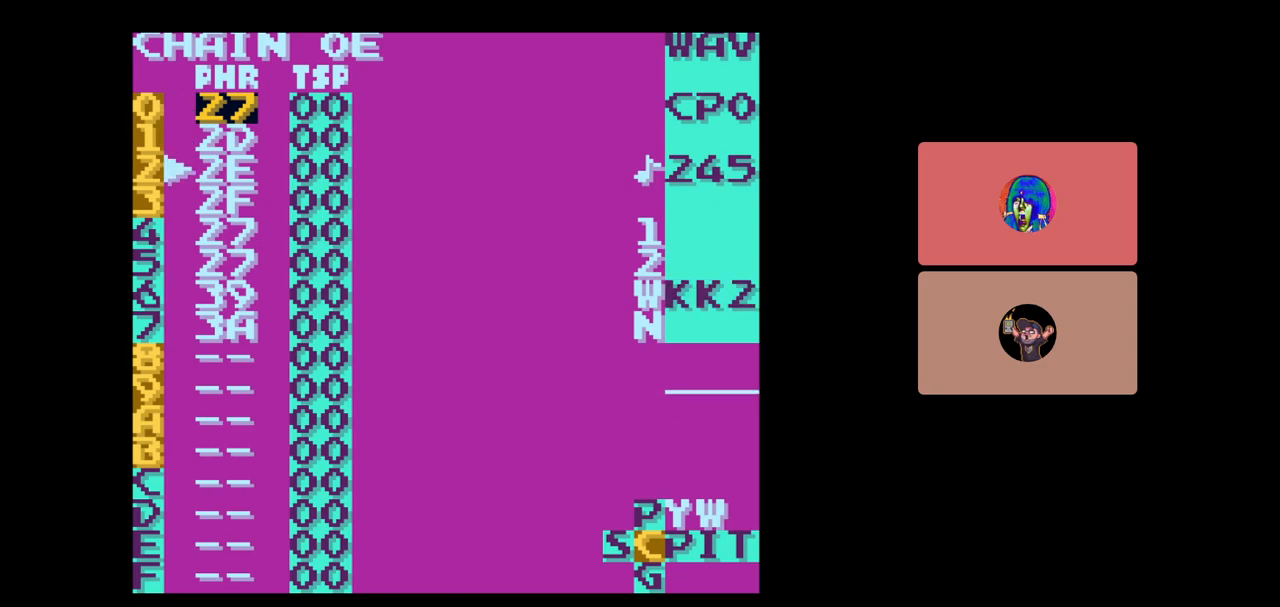
{"buttons": [], "events": []}
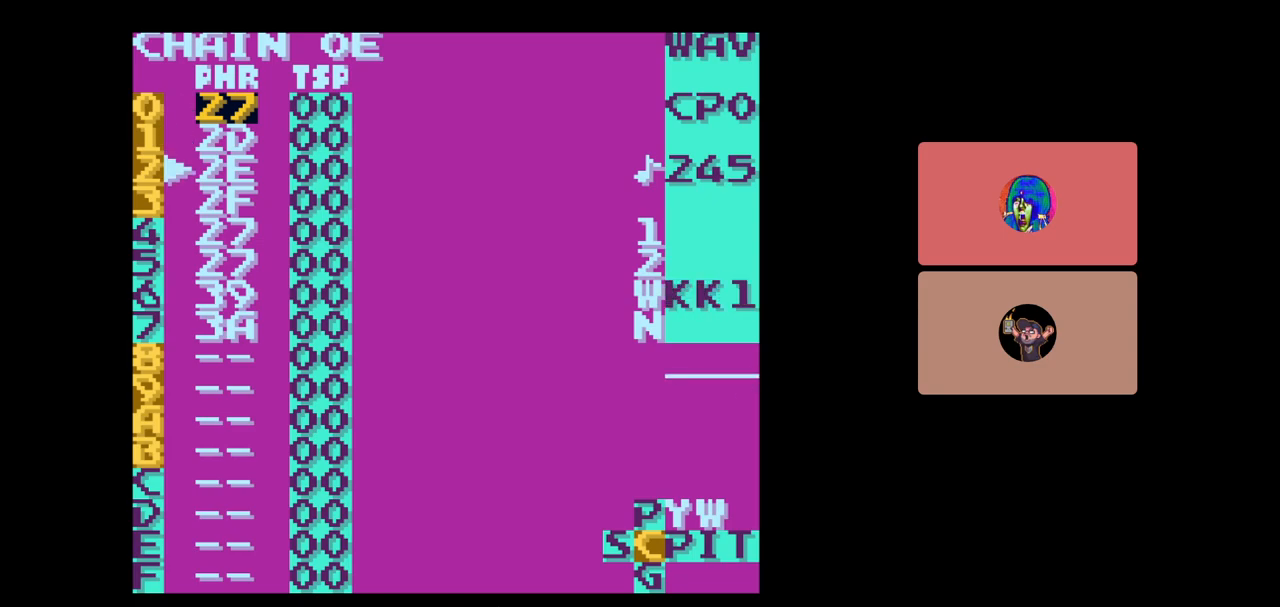
{"buttons": [], "events": []}
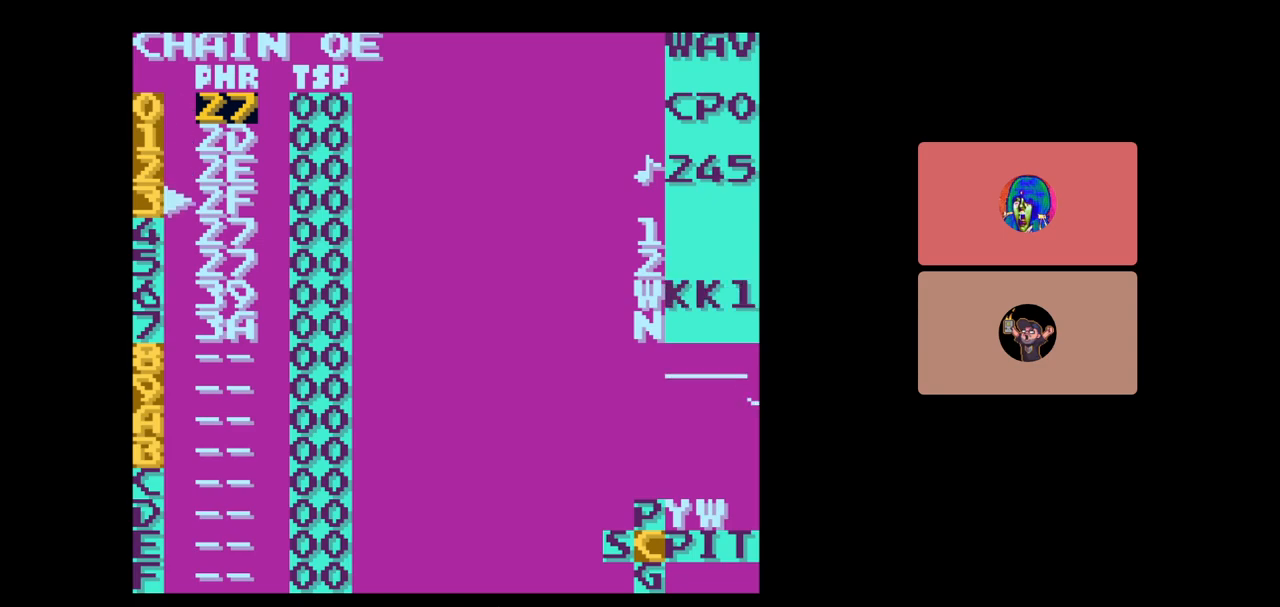
{"buttons": [], "events": [[350, "DPAD_DOWN", "down"], [417, "DPAD_DOWN", "up"]]}
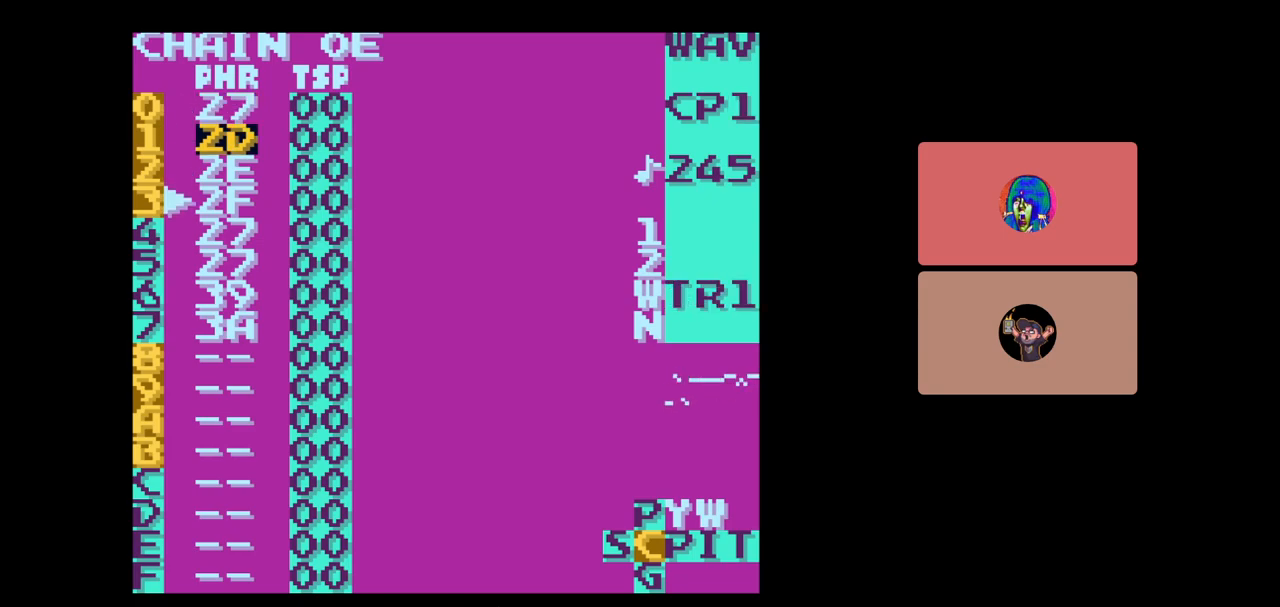
{"buttons": ["SELECT"], "events": [[250, "DPAD_DOWN", "down"], [333, "DPAD_DOWN", "up"], [383, "SELECT", "down"]]}
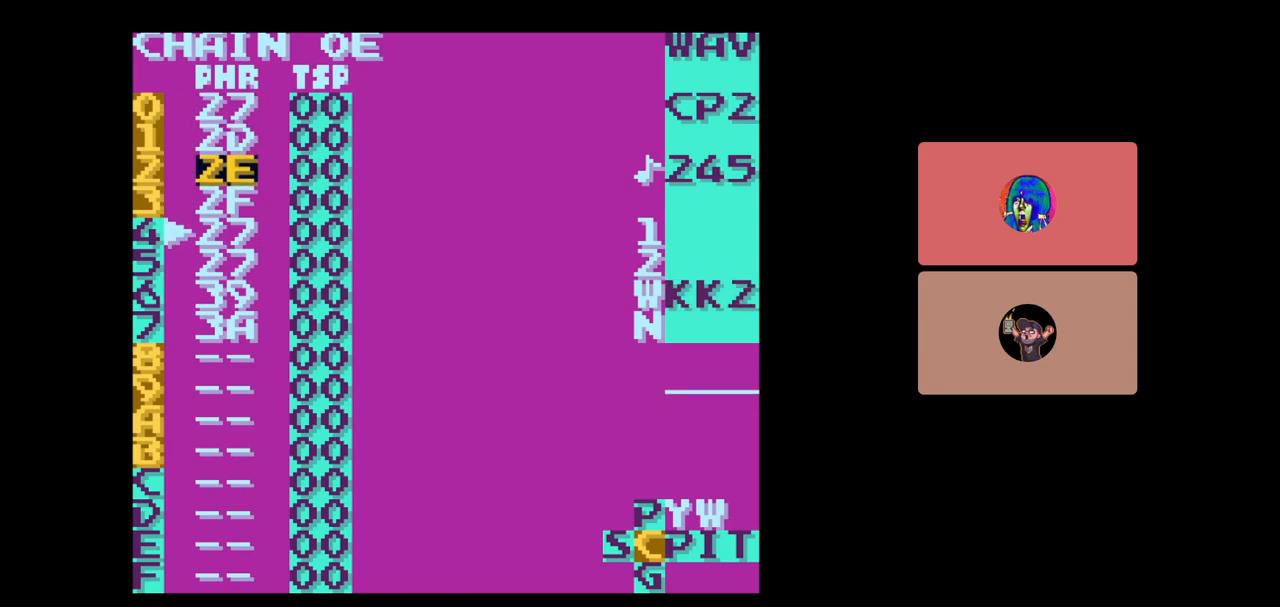
{"buttons": ["START"], "events": [[167, "DPAD_RIGHT", "down"], [250, "DPAD_RIGHT", "up"], [317, "SELECT", "up"], [467, "START", "down"]]}
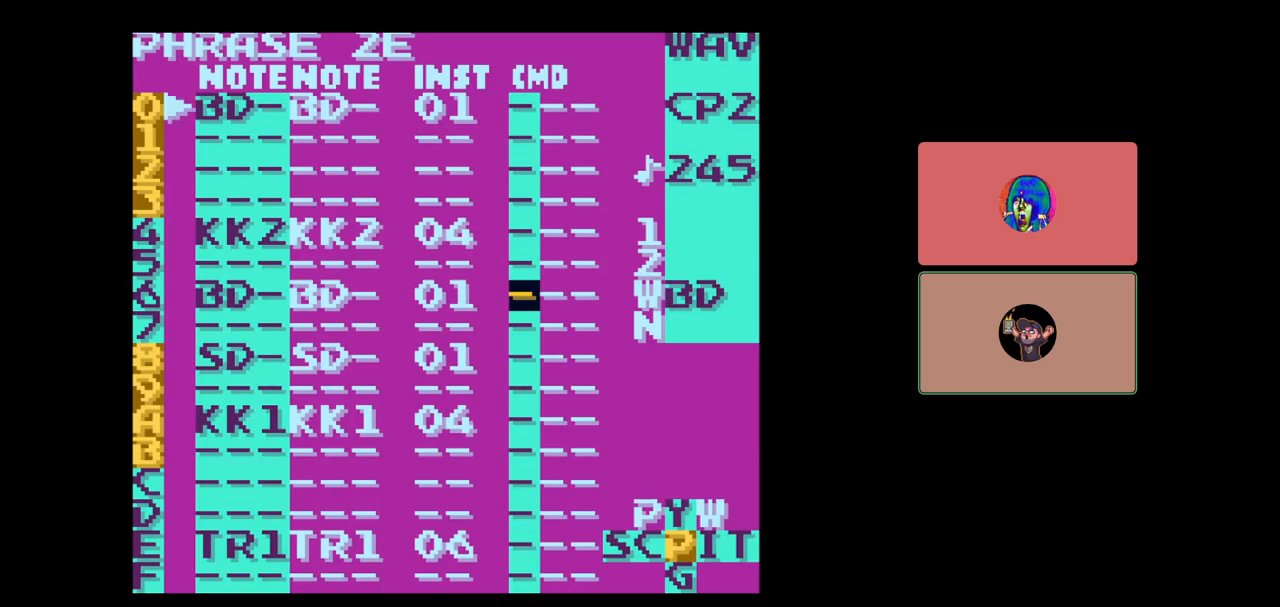
{"buttons": [], "events": [[150, "START", "up"]]}
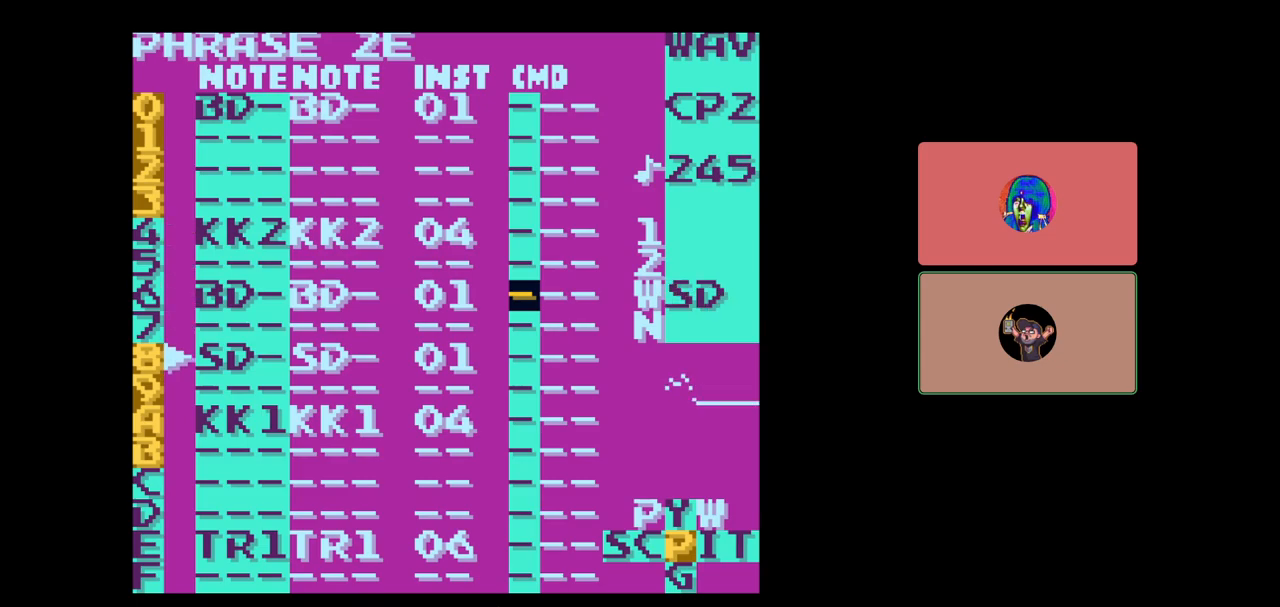
{"buttons": ["START"], "events": [[433, "START", "down"]]}
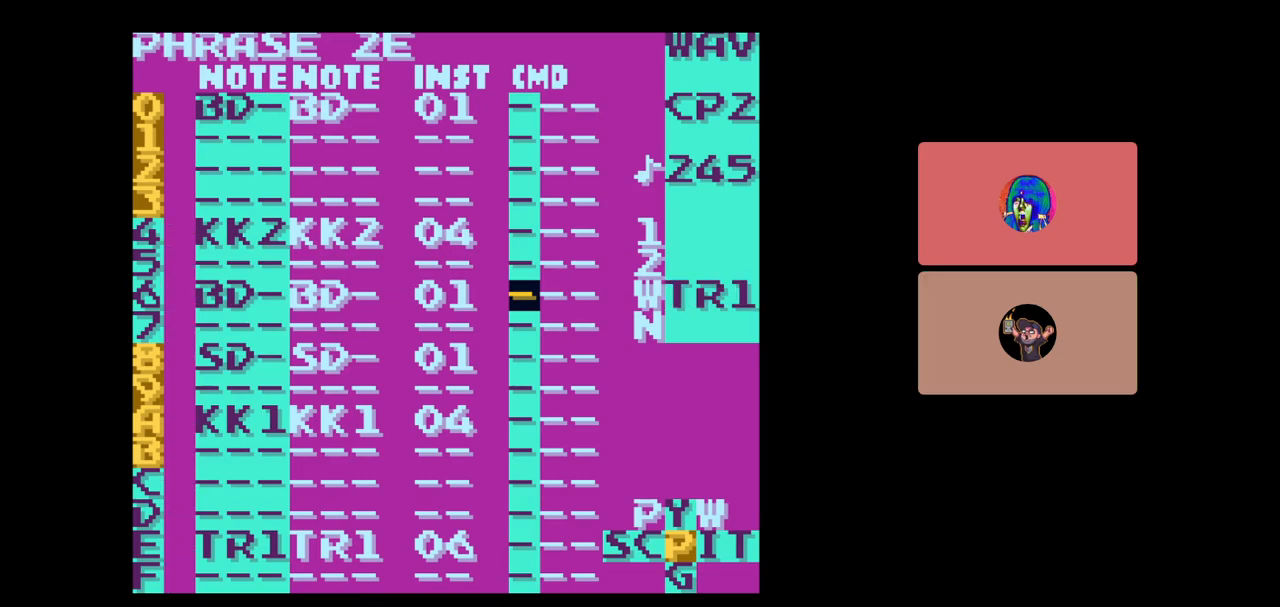
{"buttons": ["DPAD_LEFT"], "events": [[117, "START", "up"], [383, "DPAD_LEFT", "down"]]}
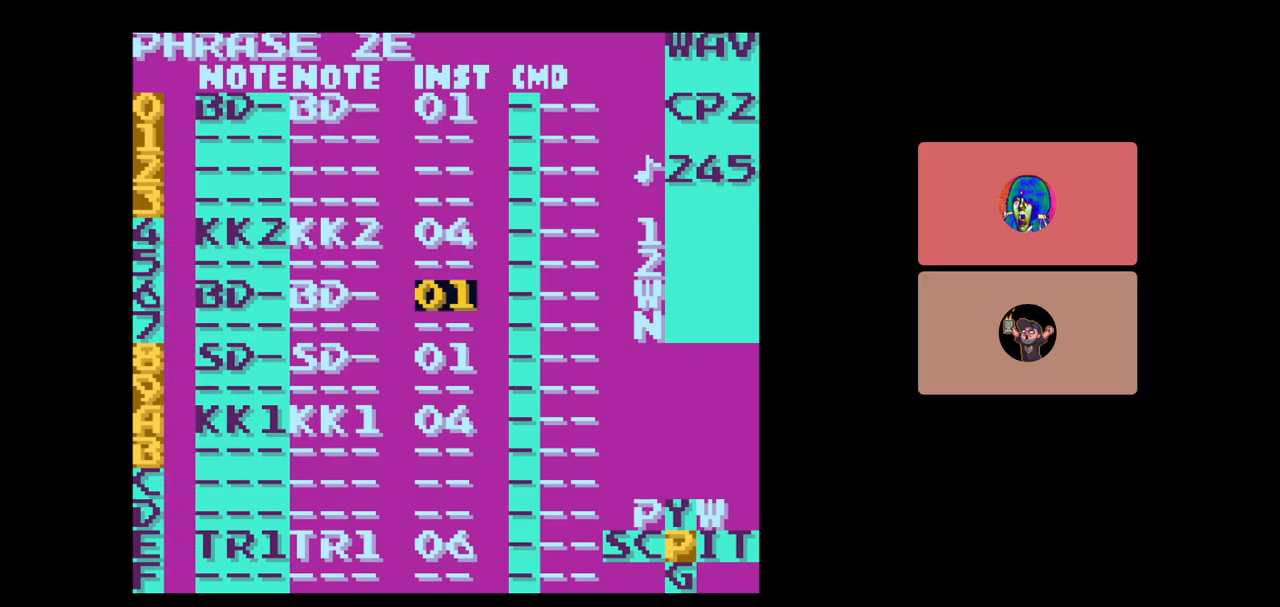
{"buttons": [], "events": [[200, "DPAD_LEFT", "up"], [317, "DPAD_DOWN", "down"], [500, "DPAD_DOWN", "up"]]}
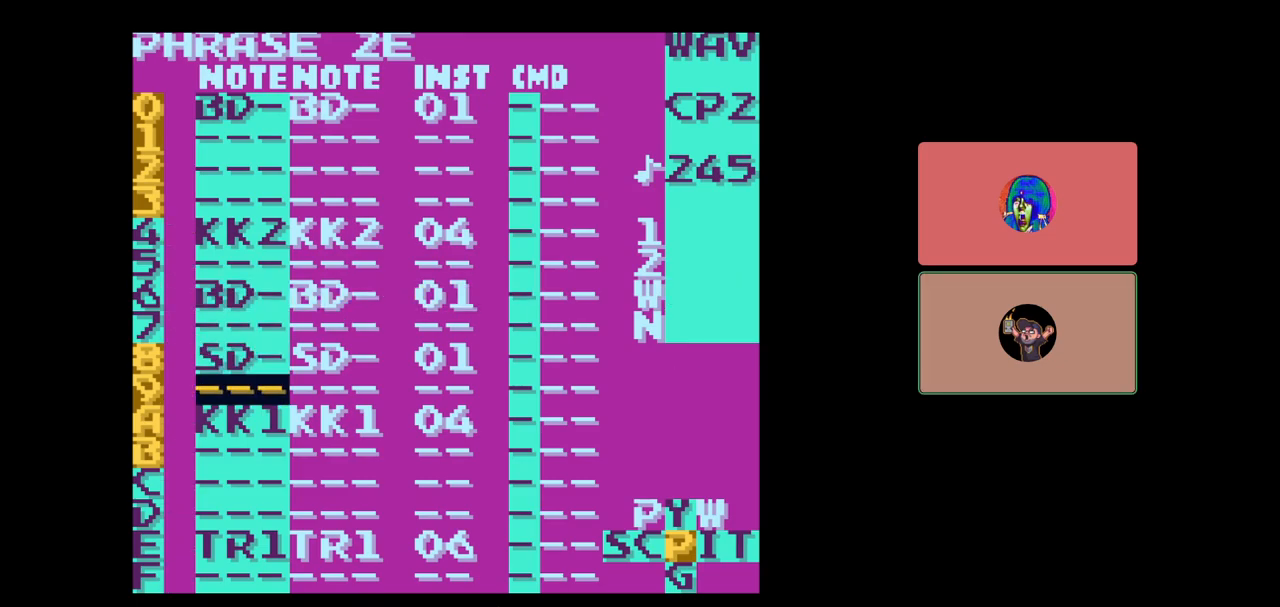
{"buttons": [], "events": [[400, "DPAD_UP", "down"], [500, "DPAD_UP", "up"]]}
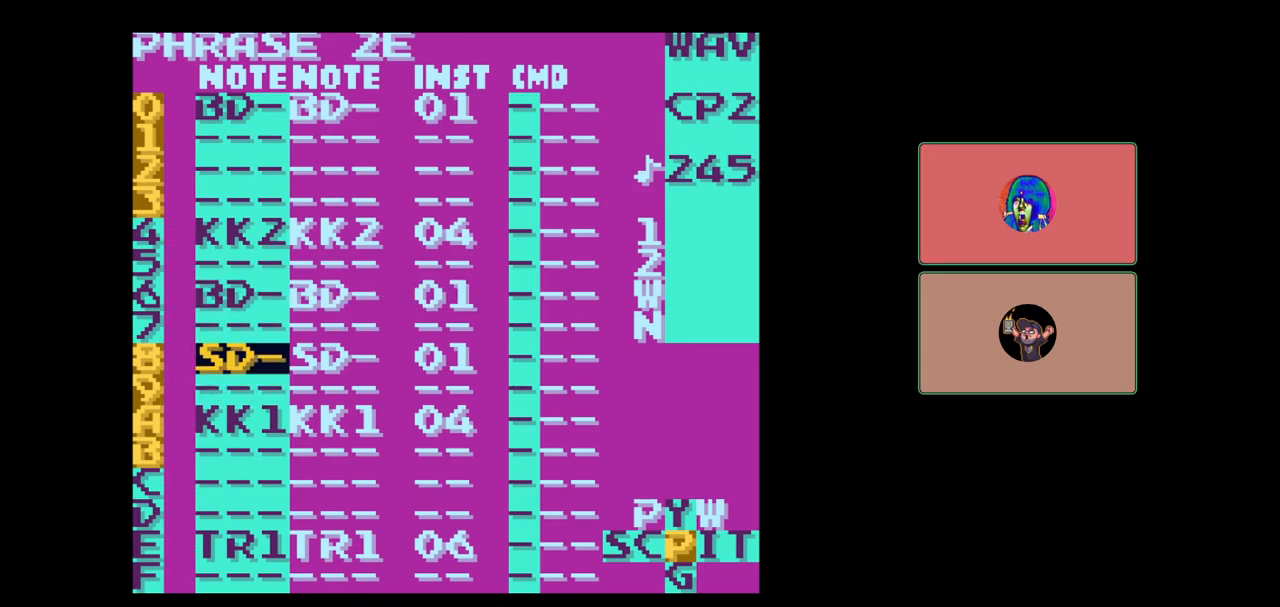
{"buttons": ["SELECT"], "events": [[267, "SELECT", "down"]]}
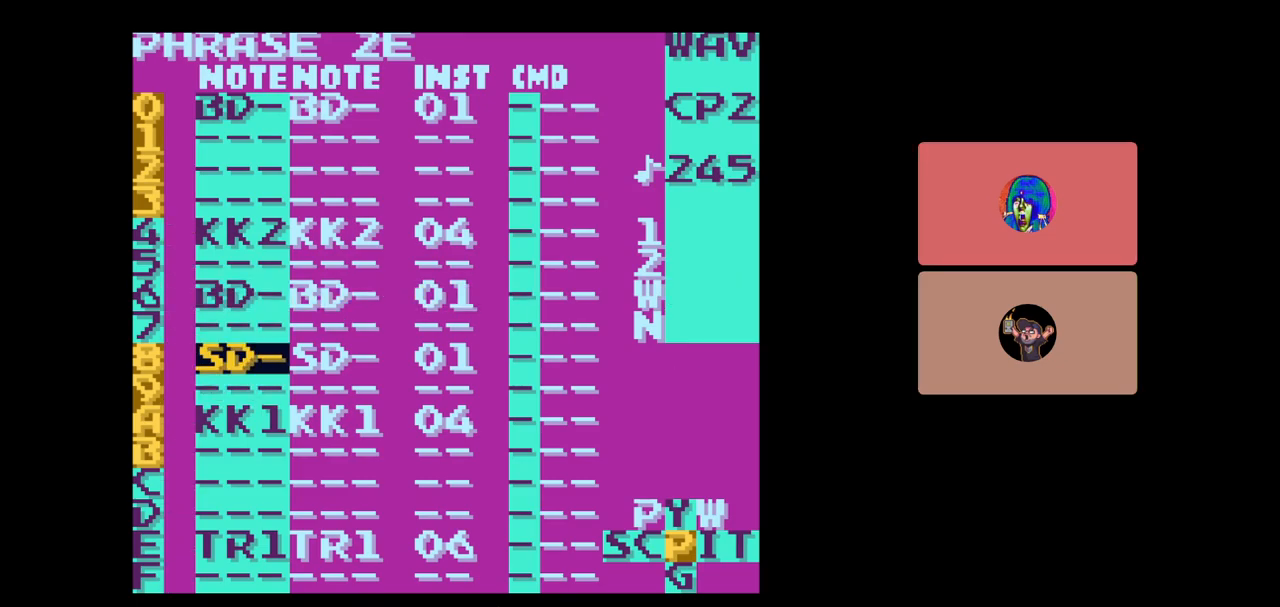
{"buttons": [], "events": [[33, "SELECT", "up"]]}
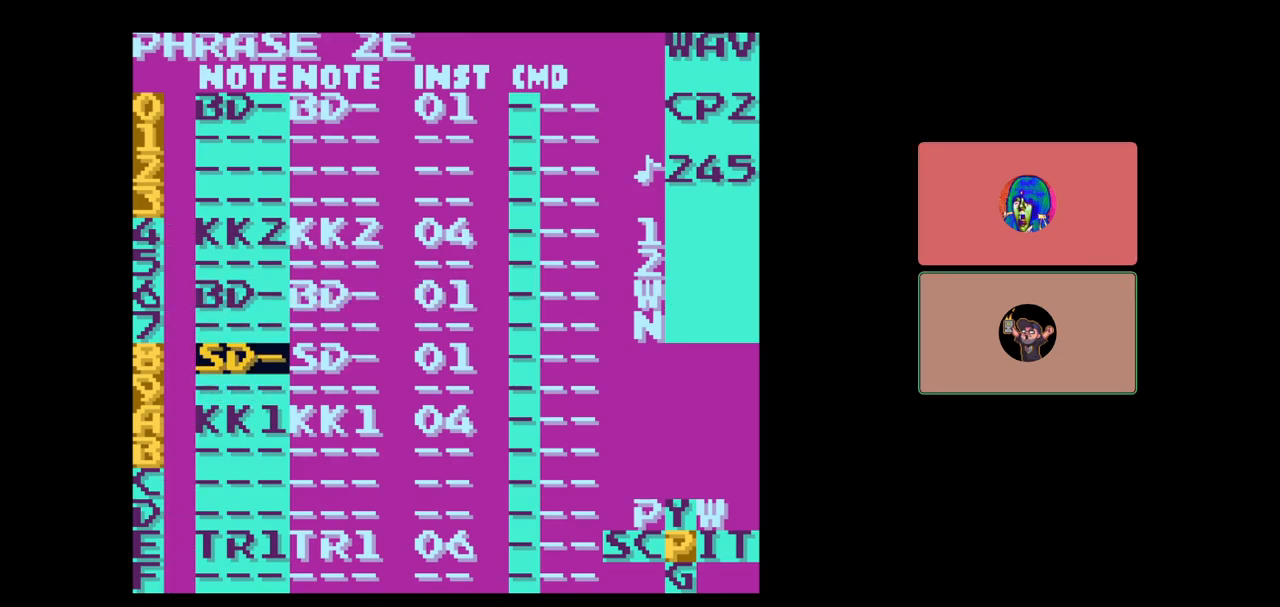
{"buttons": [], "events": [[100, "DPAD_UP", "down"], [267, "DPAD_UP", "up"]]}
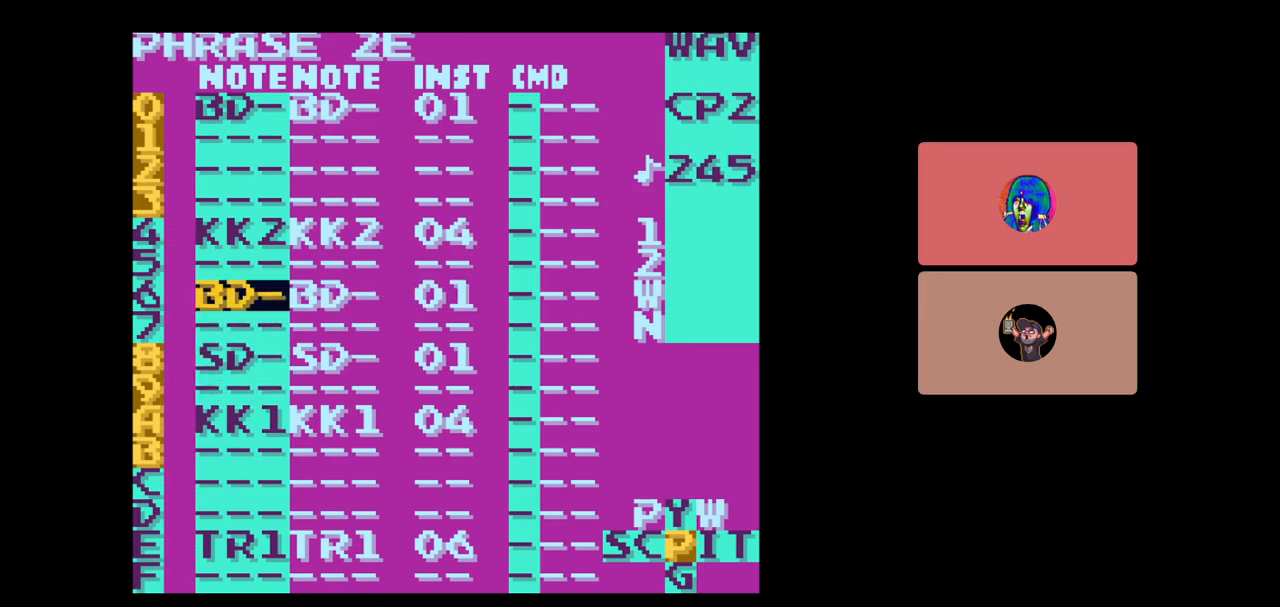
{"buttons": [], "events": [[233, "DPAD_UP", "down"], [383, "DPAD_UP", "up"]]}
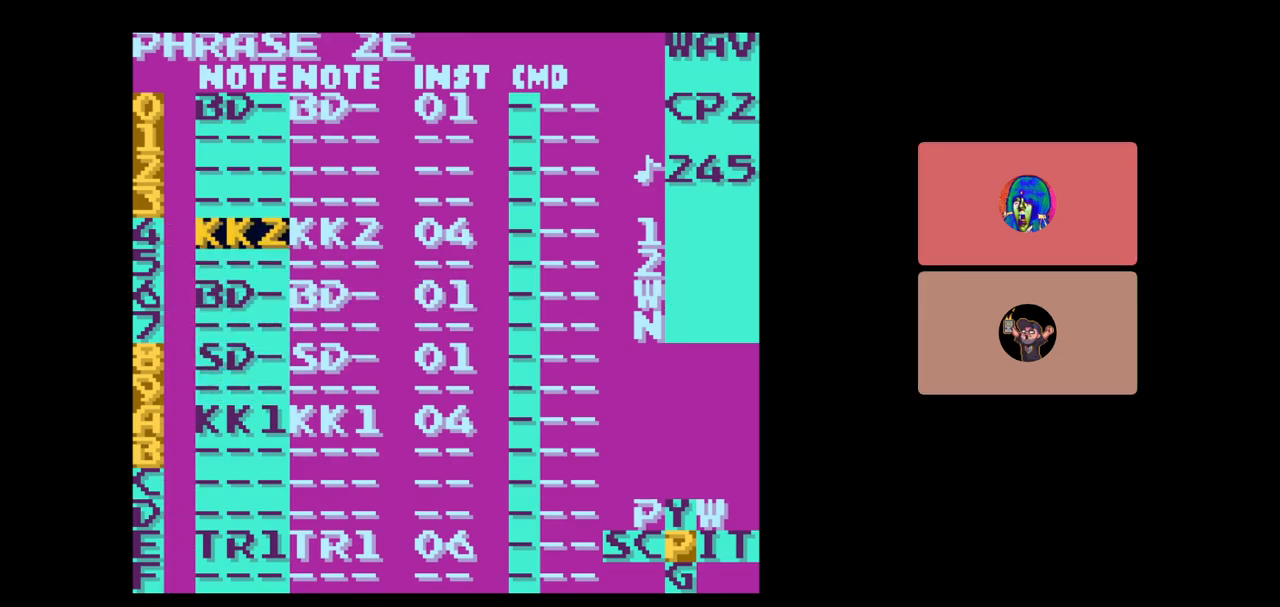
{"buttons": ["SELECT"], "events": [[400, "SELECT", "down"]]}
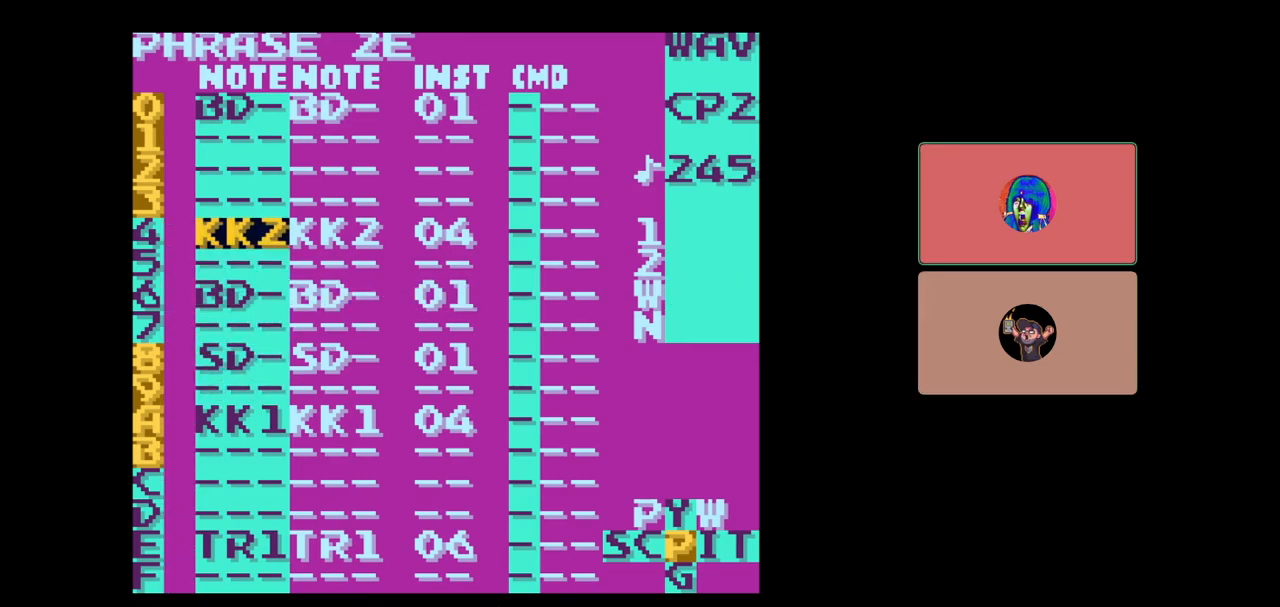
{"buttons": [], "events": [[50, "B", "down"], [167, "SELECT", "up"], [217, "B", "up"]]}
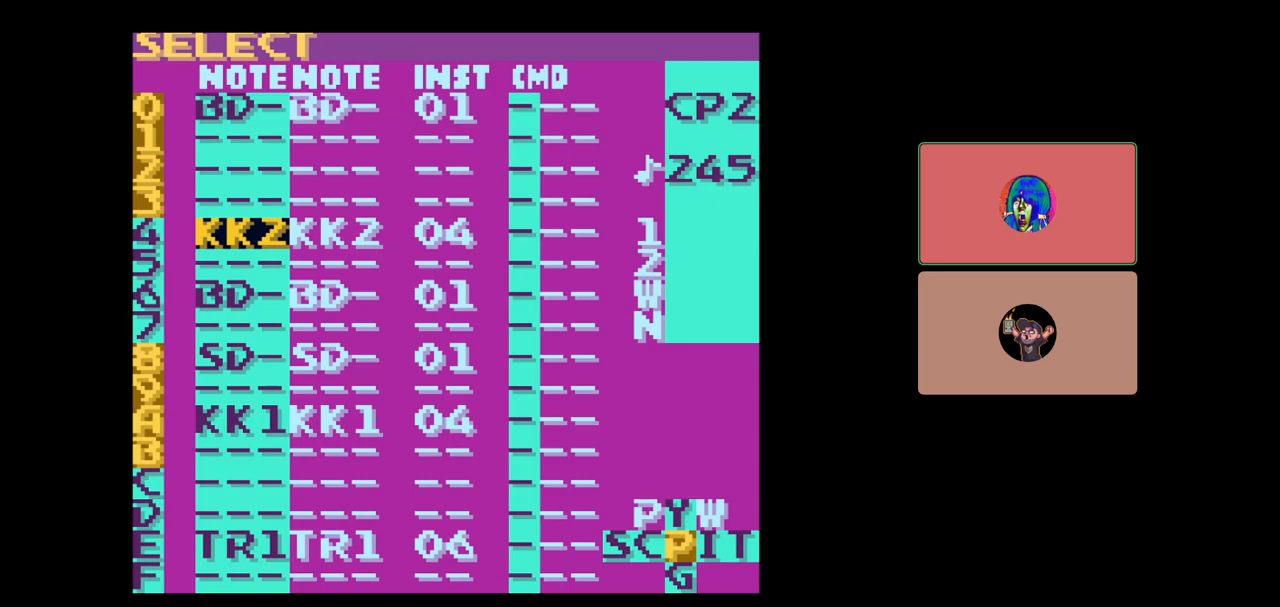
{"buttons": ["DPAD_RIGHT"], "events": [[283, "DPAD_RIGHT", "down"]]}
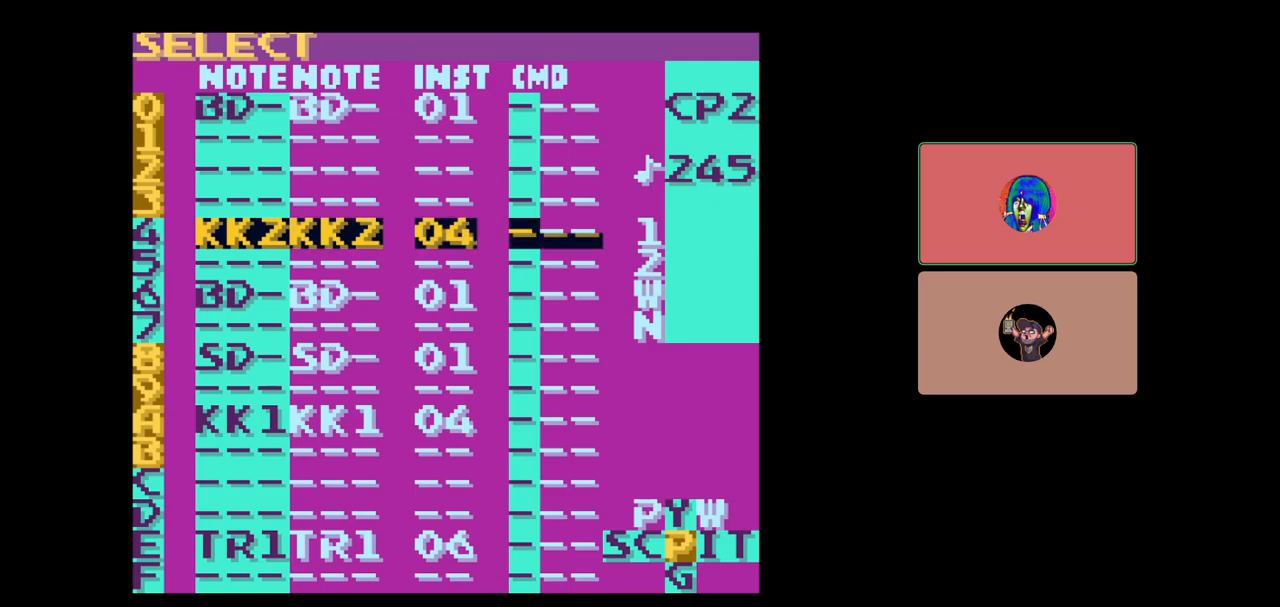
{"buttons": [], "events": [[67, "DPAD_RIGHT", "up"], [200, "DPAD_DOWN", "down"], [333, "DPAD_DOWN", "up"]]}
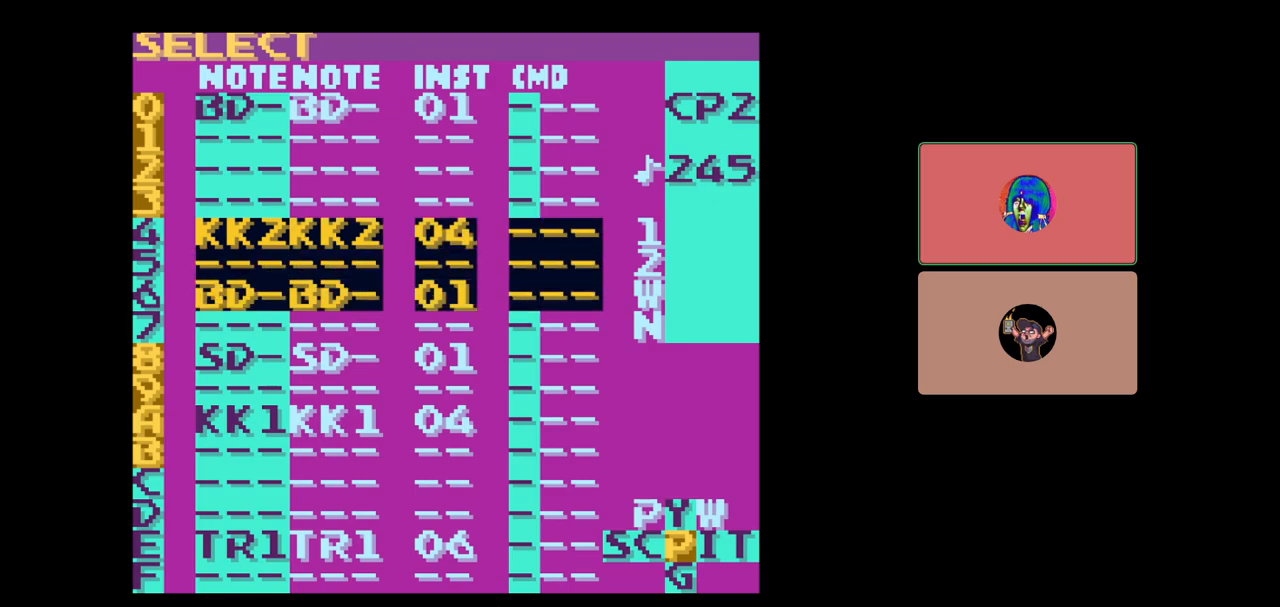
{"buttons": [], "events": [[250, "SELECT", "down"], [400, "A", "down"], [483, "A", "up"], [483, "SELECT", "up"]]}
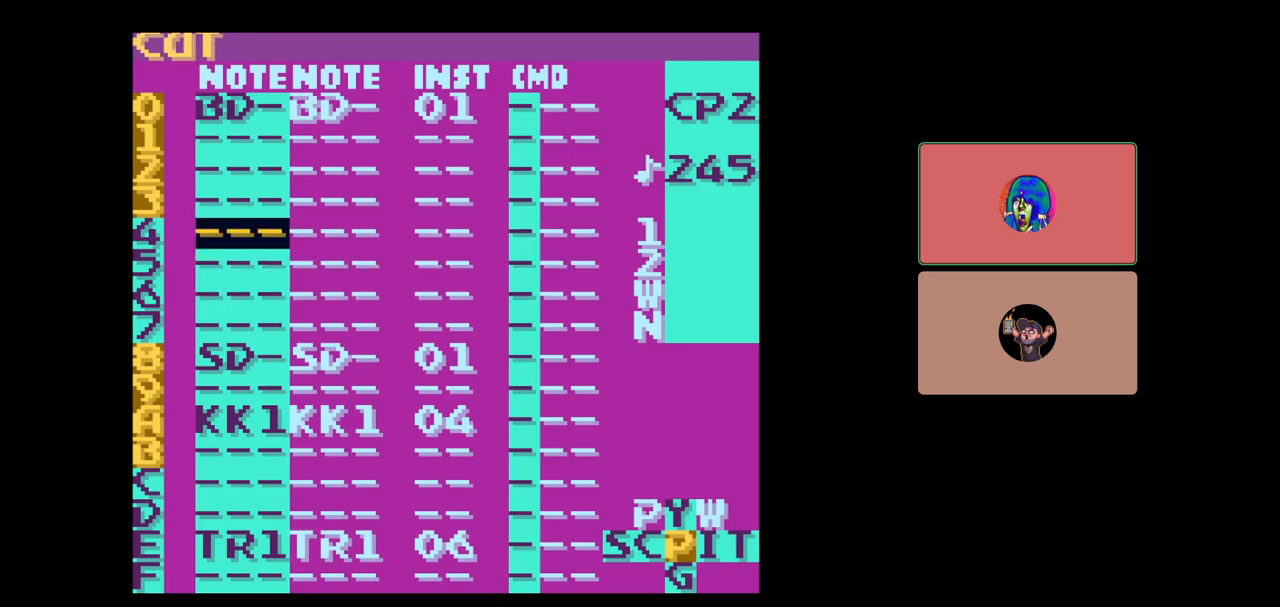
{"buttons": [], "events": [[183, "DPAD_UP", "down"], [333, "DPAD_UP", "up"]]}
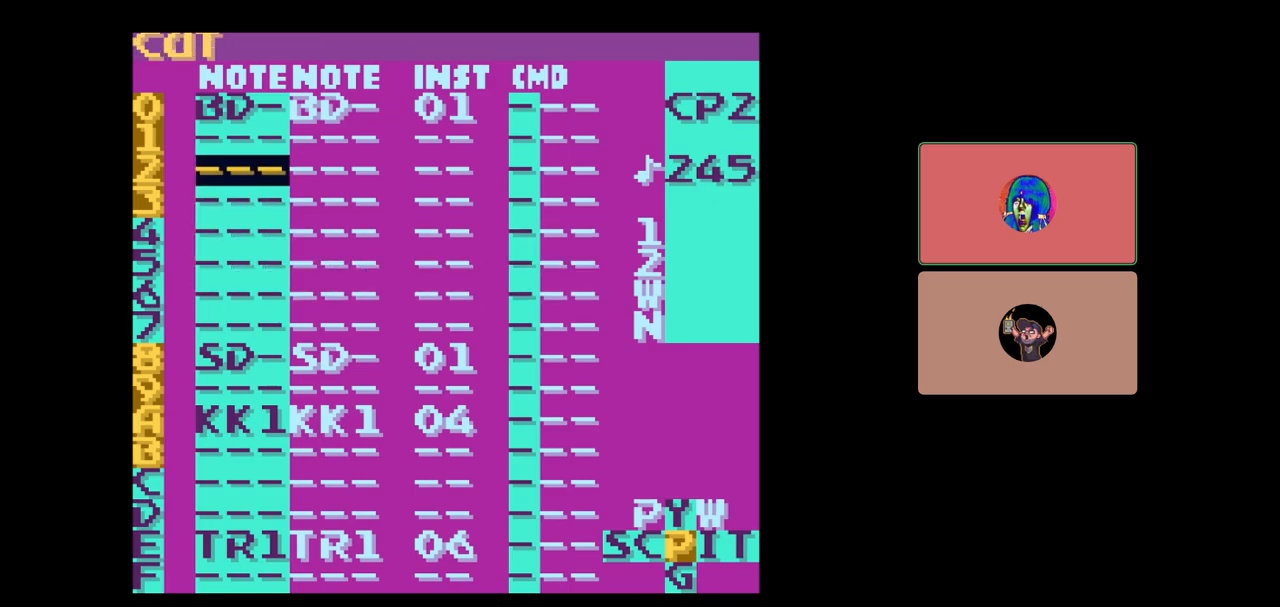
{"buttons": [], "events": [[67, "SELECT", "down"], [200, "A", "down"], [267, "A", "up"], [267, "SELECT", "up"]]}
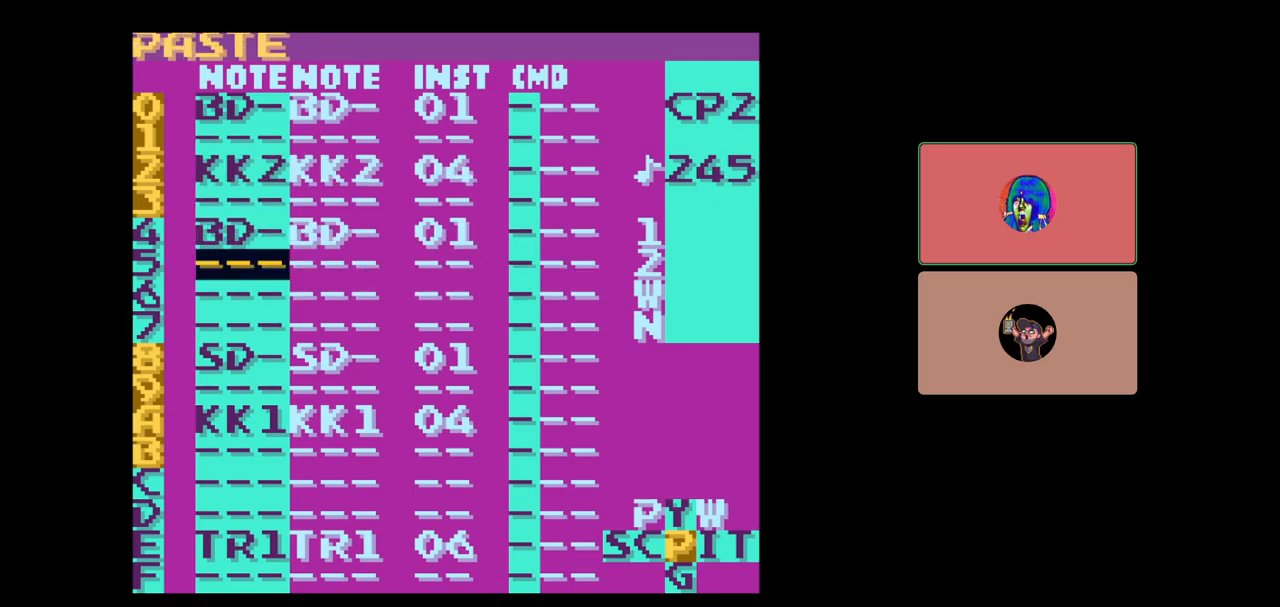
{"buttons": ["B", "DPAD_DOWN"], "events": [[50, "B", "down"], [500, "DPAD_DOWN", "down"]]}